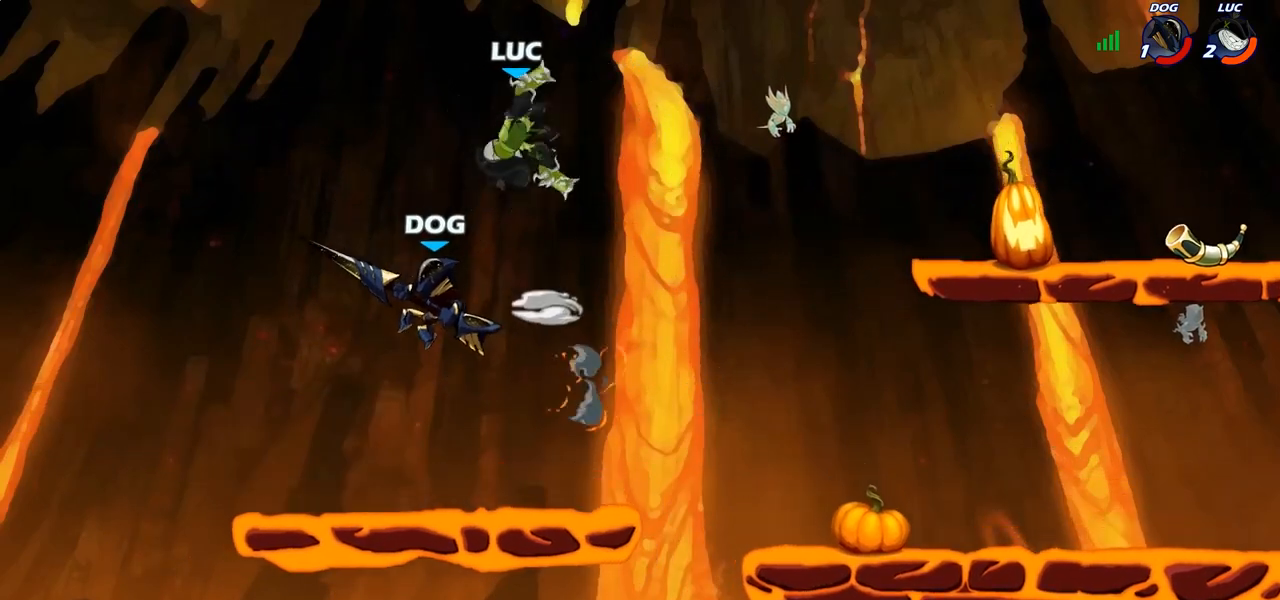
Gameplay with a controller (PlayStation layout); each line is a JSON object with the inputs held at the frame after it. "events" lists button and stick changes between this image and that frame as [ms after this image, input, new state], when the widget could be followed in between.
{"buttons": [], "left_stick": "center", "right_stick": "center", "events": [[33, "left_stick", "down-left"], [133, "SQUARE", "down"], [233, "SQUARE", "up"], [433, "left_stick", "center"]]}
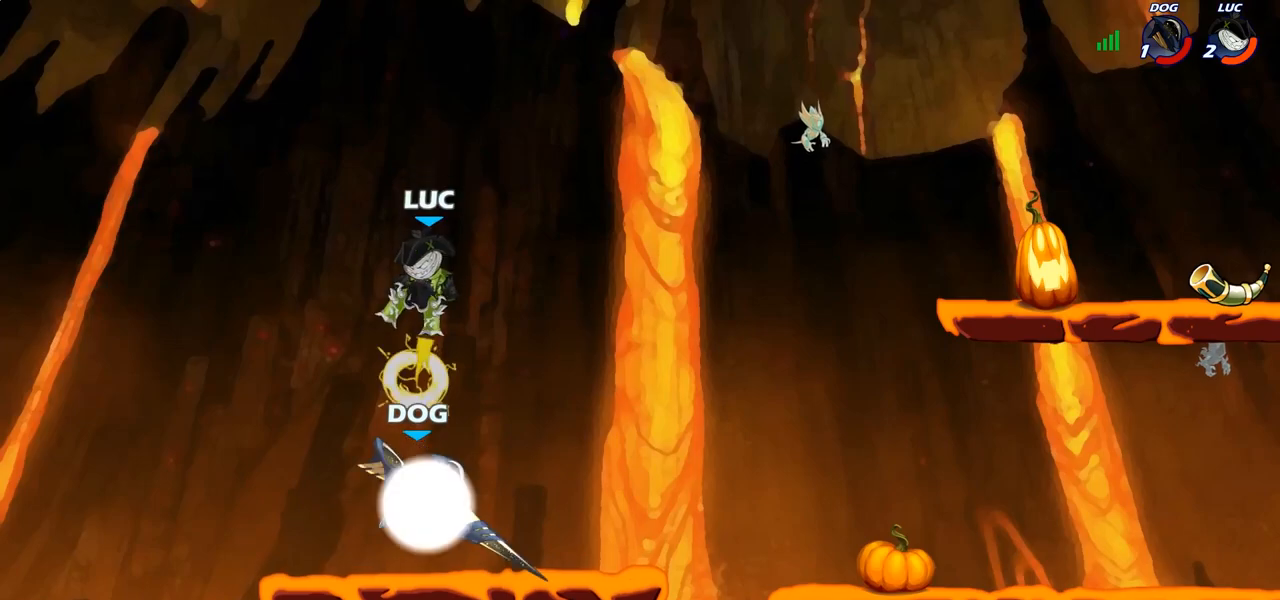
{"buttons": ["CIRCLE"], "left_stick": "down-right", "right_stick": "center", "events": [[67, "left_stick", "left"], [233, "left_stick", "up-right"], [283, "left_stick", "right"], [400, "left_stick", "down-right"], [433, "CIRCLE", "down"]]}
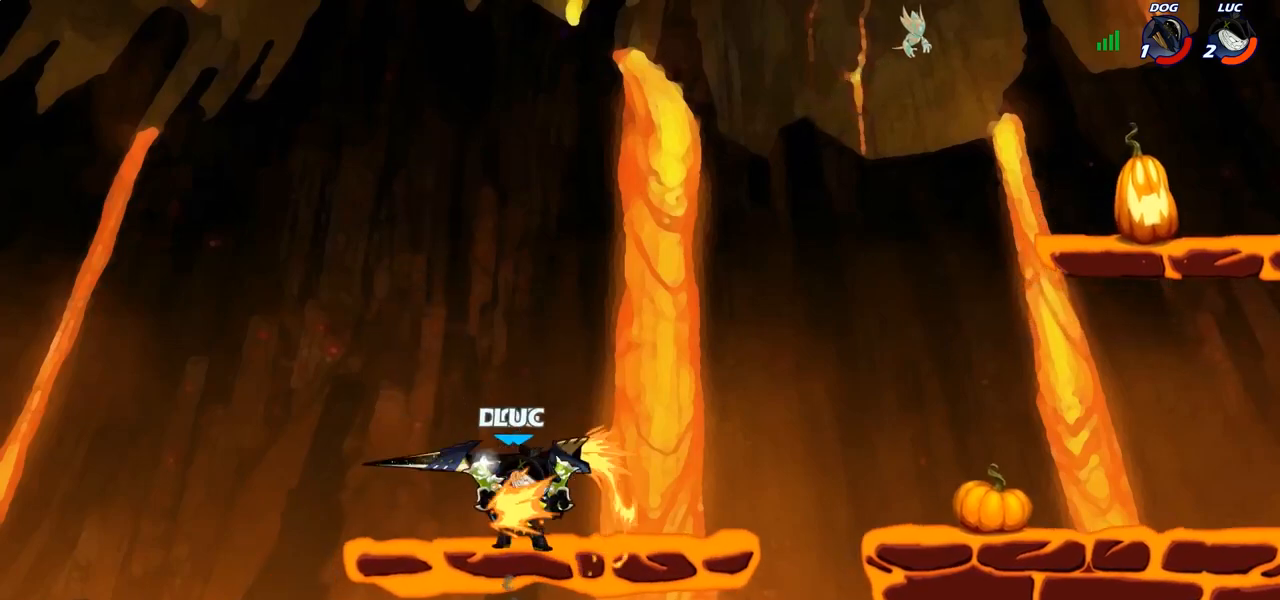
{"buttons": ["CROSS"], "left_stick": "right", "right_stick": "center", "events": [[67, "left_stick", "center"], [133, "CIRCLE", "up"], [400, "left_stick", "right"], [500, "CROSS", "down"]]}
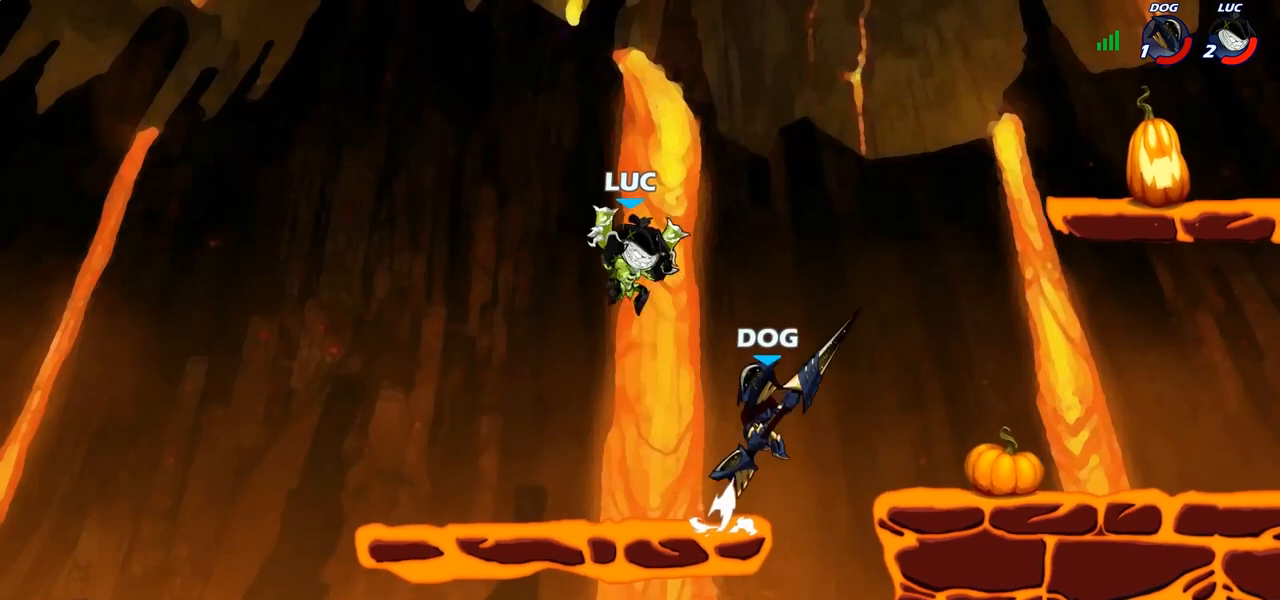
{"buttons": [], "left_stick": "down-left", "right_stick": "center"}
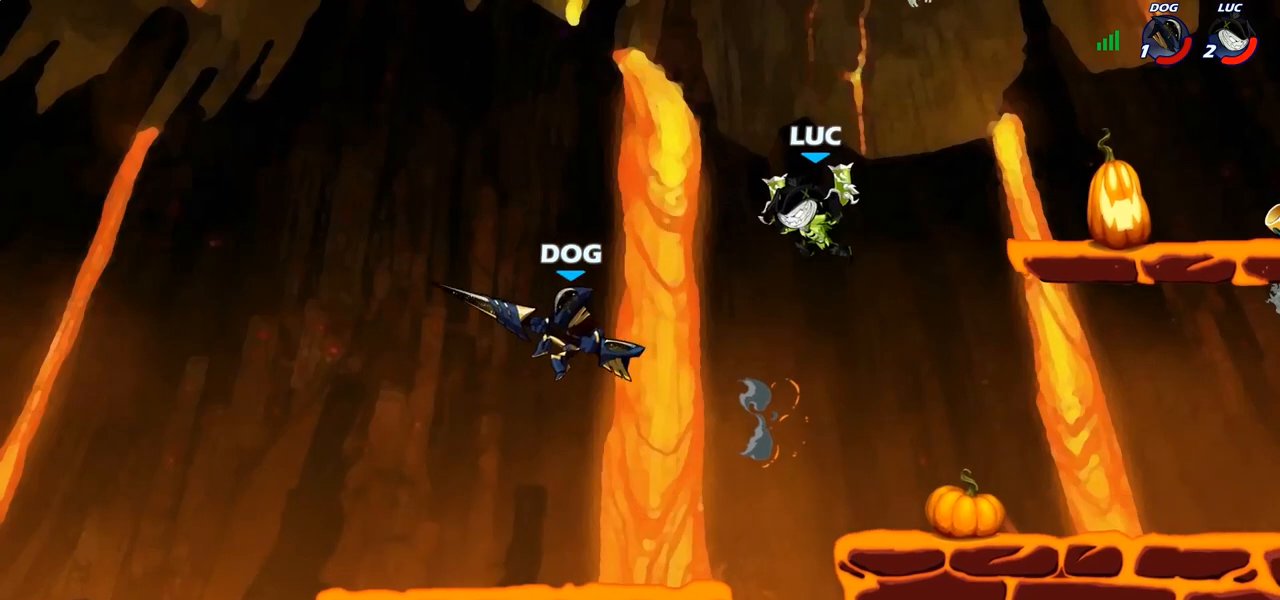
{"buttons": [], "left_stick": "center", "right_stick": "center", "events": [[100, "left_stick", "up-right"], [150, "left_stick", "right"], [500, "left_stick", "center"]]}
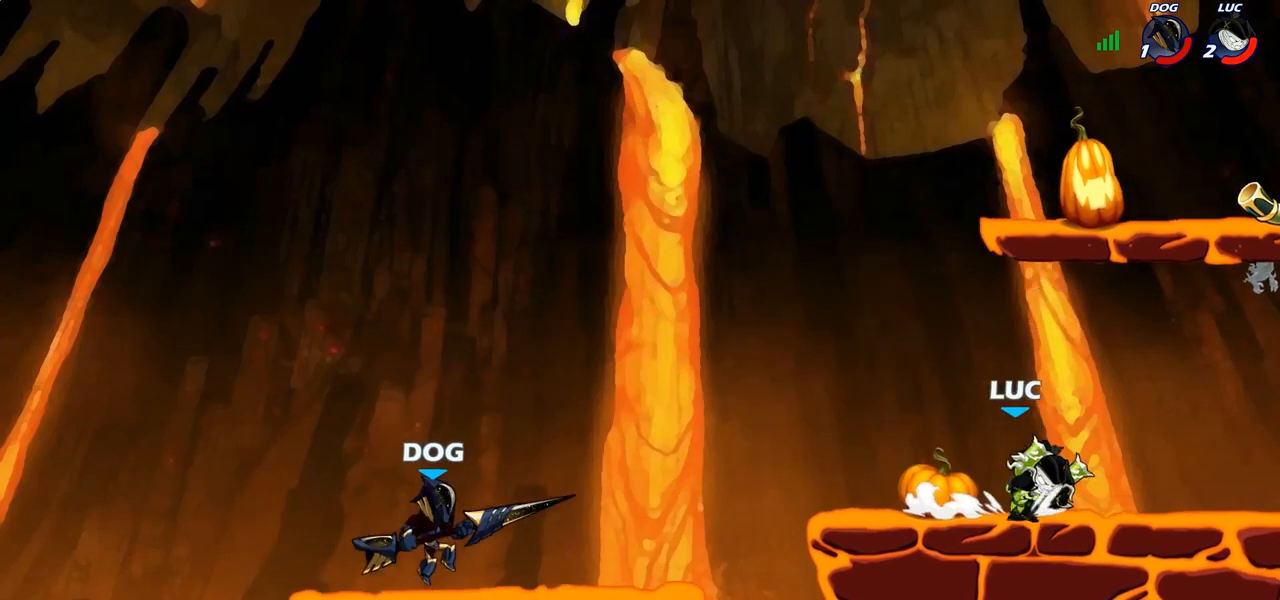
{"buttons": [], "left_stick": "center", "right_stick": "center"}
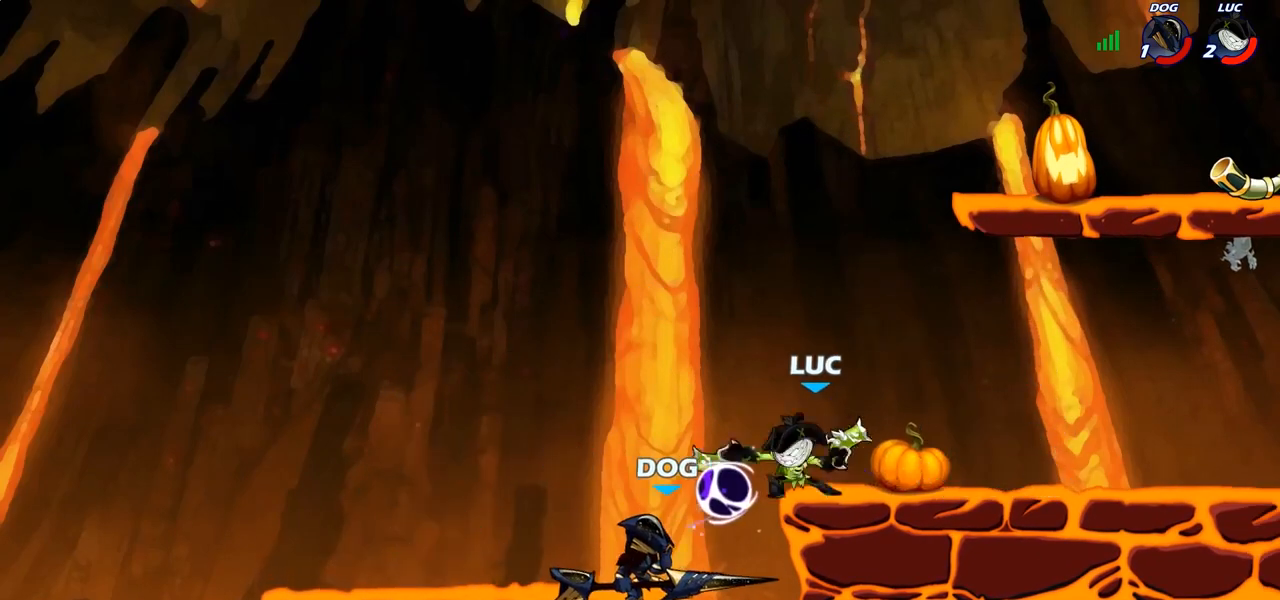
{"buttons": [], "left_stick": "center", "right_stick": "center", "events": []}
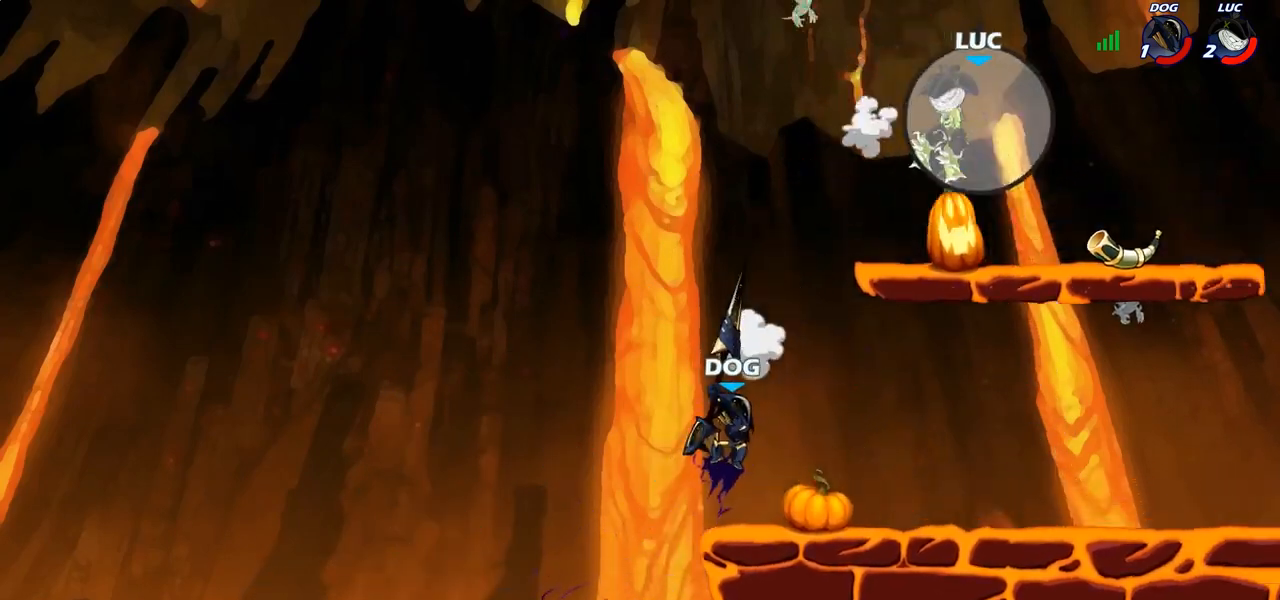
{"buttons": ["R1", "R2"], "left_stick": "down-left", "right_stick": "center", "events": [[100, "left_stick", "right"], [200, "R1", "down"], [200, "R2", "down"], [267, "left_stick", "down"], [300, "R1", "up"], [317, "R2", "up"], [383, "left_stick", "down-left"], [417, "R1", "down"], [417, "R2", "down"]]}
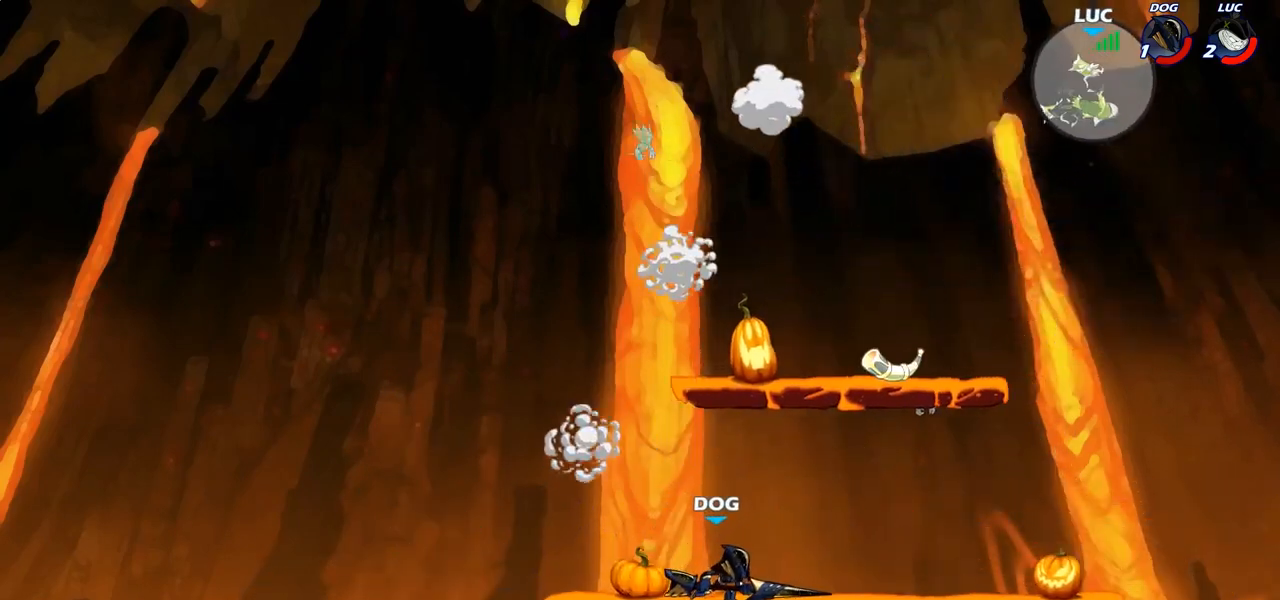
{"buttons": [], "left_stick": "left", "right_stick": "center"}
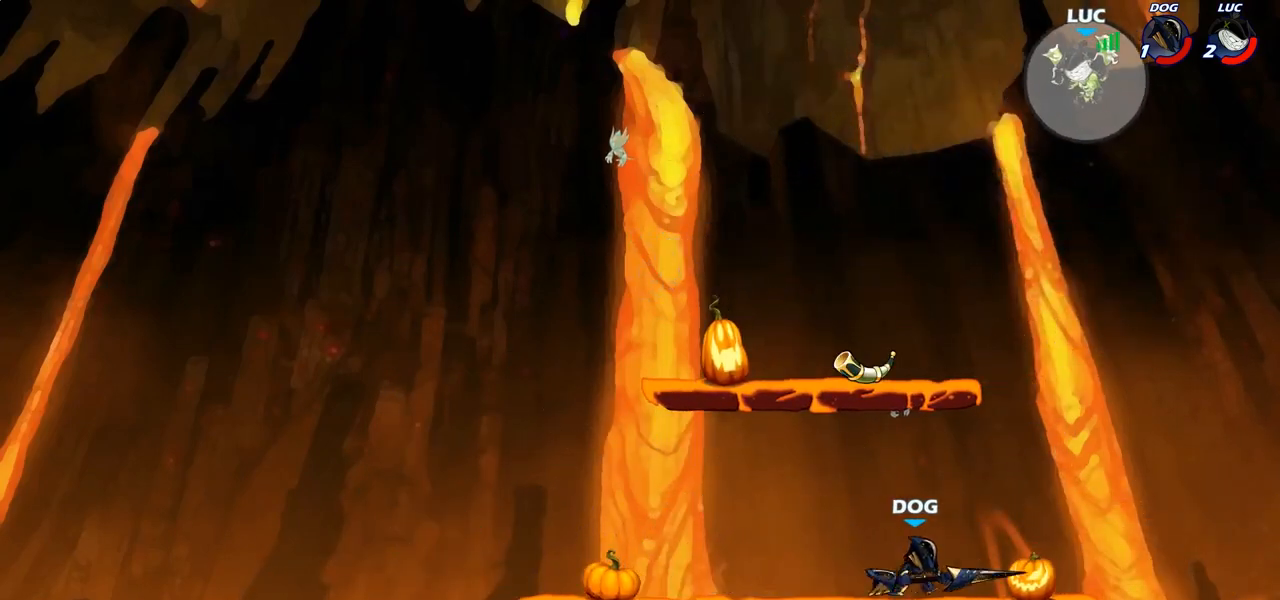
{"buttons": [], "left_stick": "center", "right_stick": "center", "events": [[200, "R1", "down"], [283, "R1", "up"], [283, "left_stick", "center"]]}
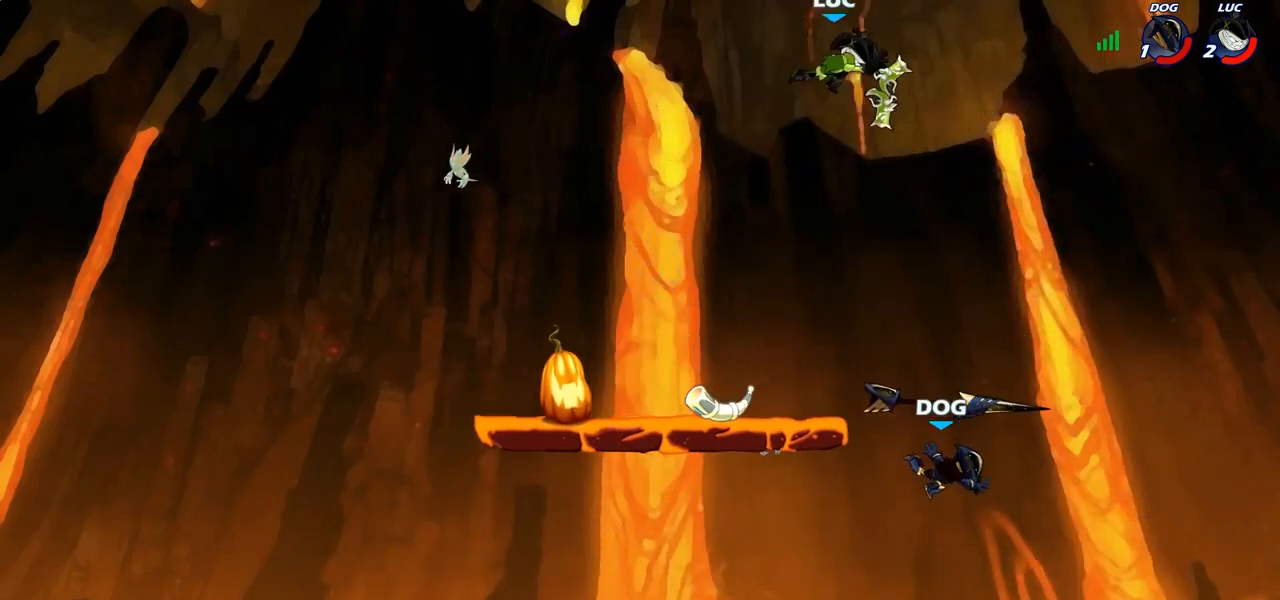
{"buttons": [], "left_stick": "down-left", "right_stick": "center", "events": [[50, "left_stick", "right"], [167, "CROSS", "down"], [317, "CROSS", "up"], [367, "left_stick", "up"], [483, "left_stick", "down-left"]]}
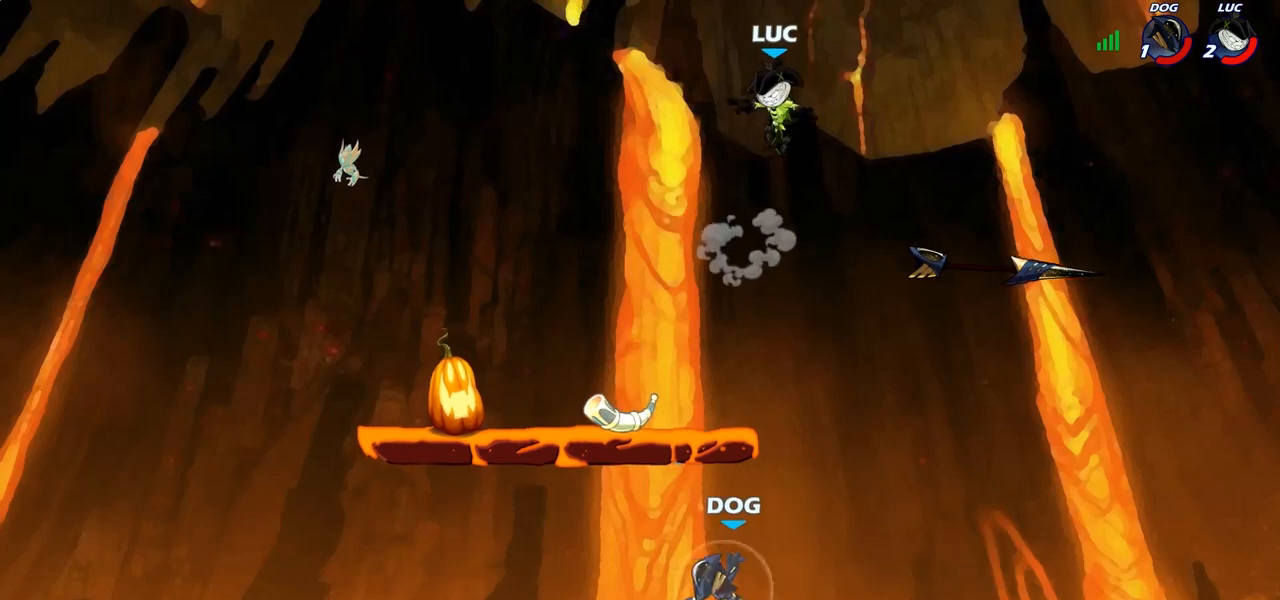
{"buttons": [], "left_stick": "down", "right_stick": "center", "events": [[233, "left_stick", "down"], [350, "left_stick", "down-left"], [483, "left_stick", "down"]]}
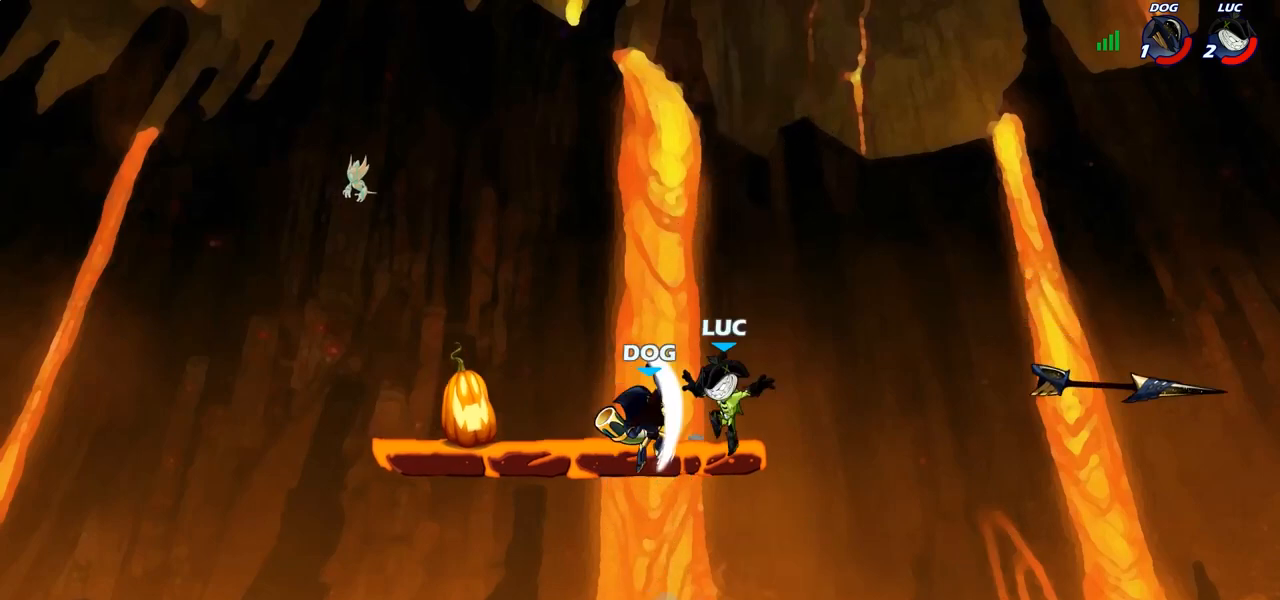
{"buttons": [], "left_stick": "left", "right_stick": "center", "events": [[100, "R1", "down"], [200, "R1", "up"], [217, "left_stick", "down-left"], [333, "left_stick", "left"], [433, "CROSS", "down"], [483, "CROSS", "up"]]}
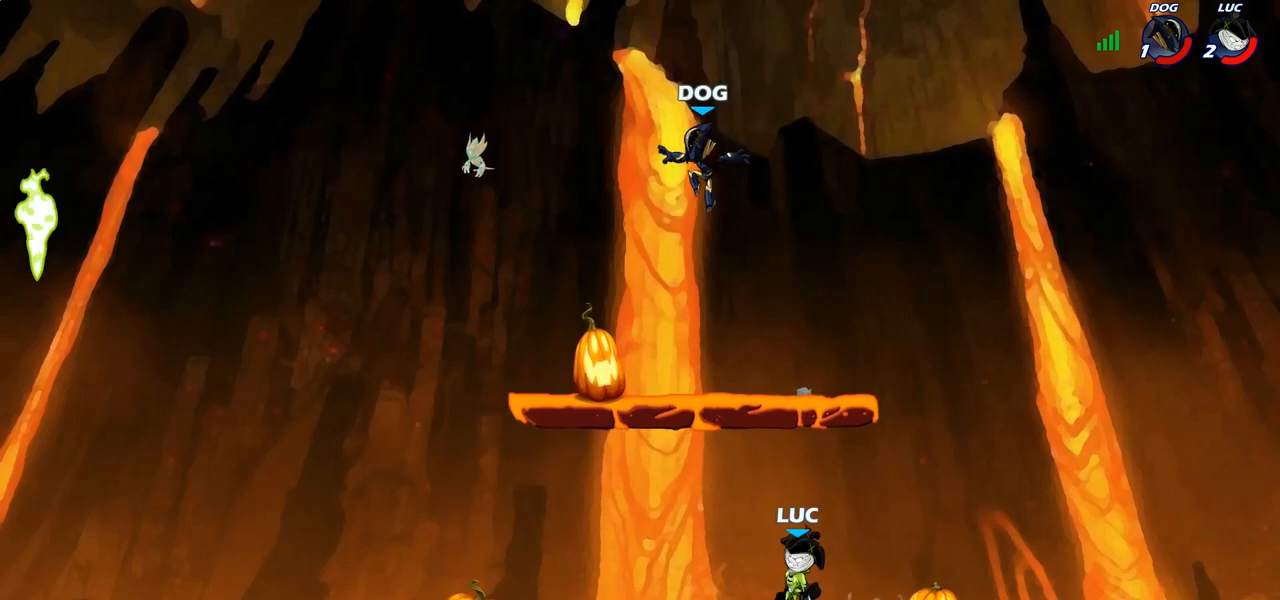
{"buttons": [], "left_stick": "down-left", "right_stick": "center", "events": [[183, "left_stick", "center"], [300, "left_stick", "down-left"]]}
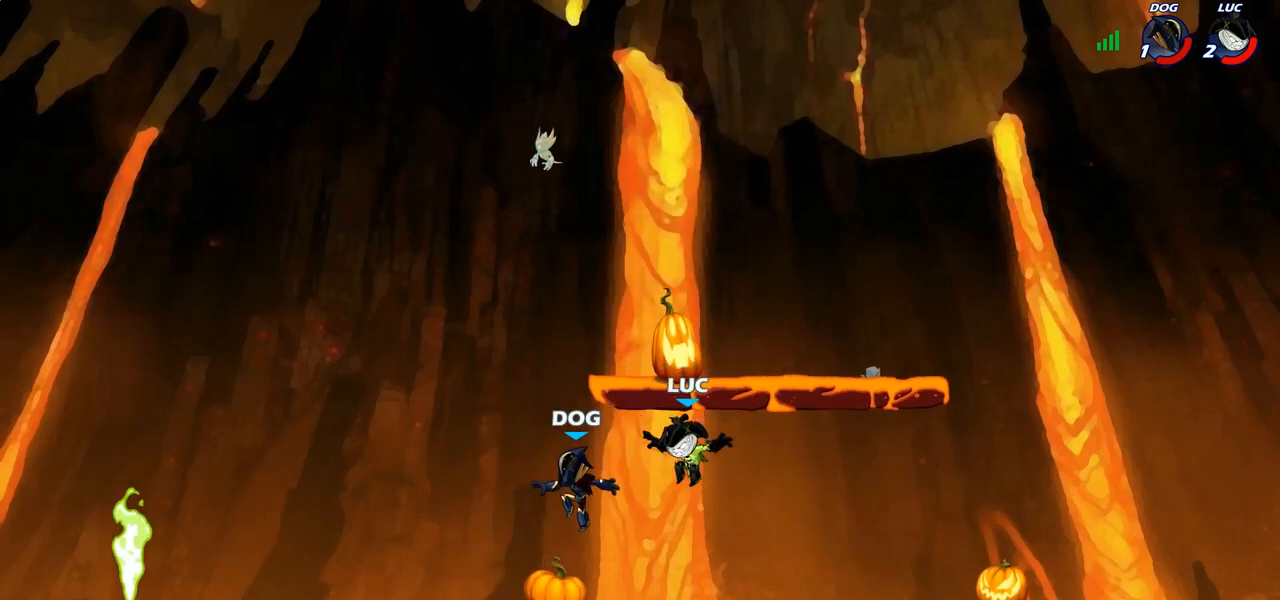
{"buttons": ["CROSS", "R1", "R2"], "left_stick": "left", "right_stick": "center", "events": [[83, "left_stick", "left"], [350, "R1", "down"], [350, "R2", "down"], [383, "CROSS", "down"]]}
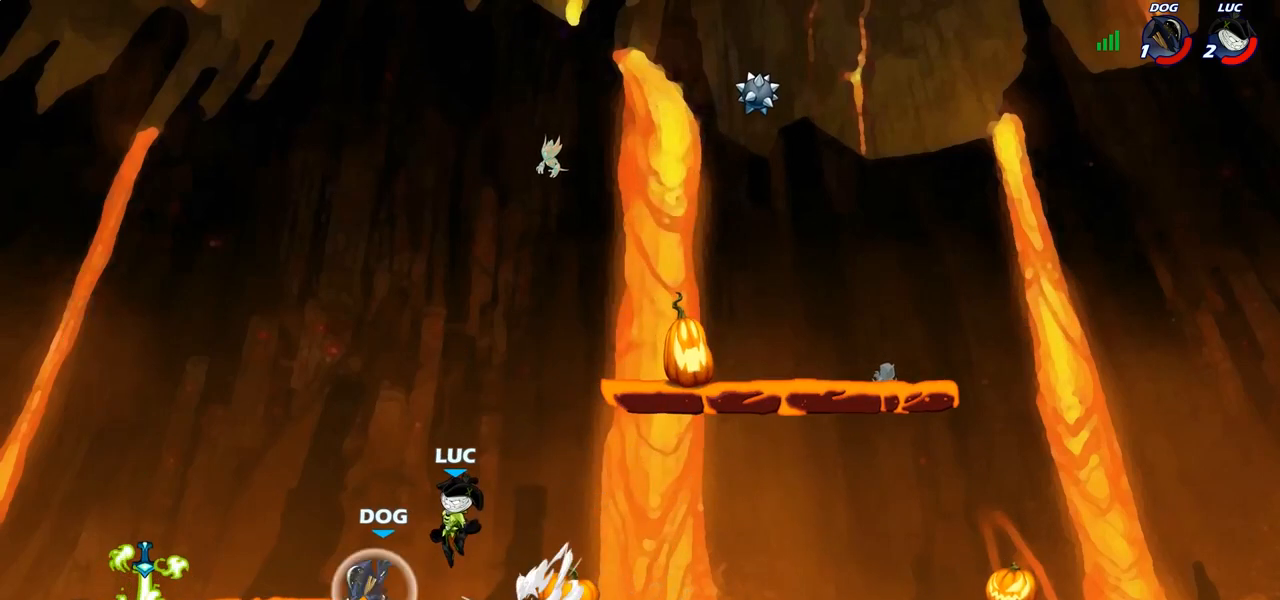
{"buttons": [], "left_stick": "up-left", "right_stick": "center", "events": [[17, "CROSS", "up"], [17, "R1", "up"], [17, "R2", "up"], [150, "left_stick", "down-left"], [400, "left_stick", "up-left"]]}
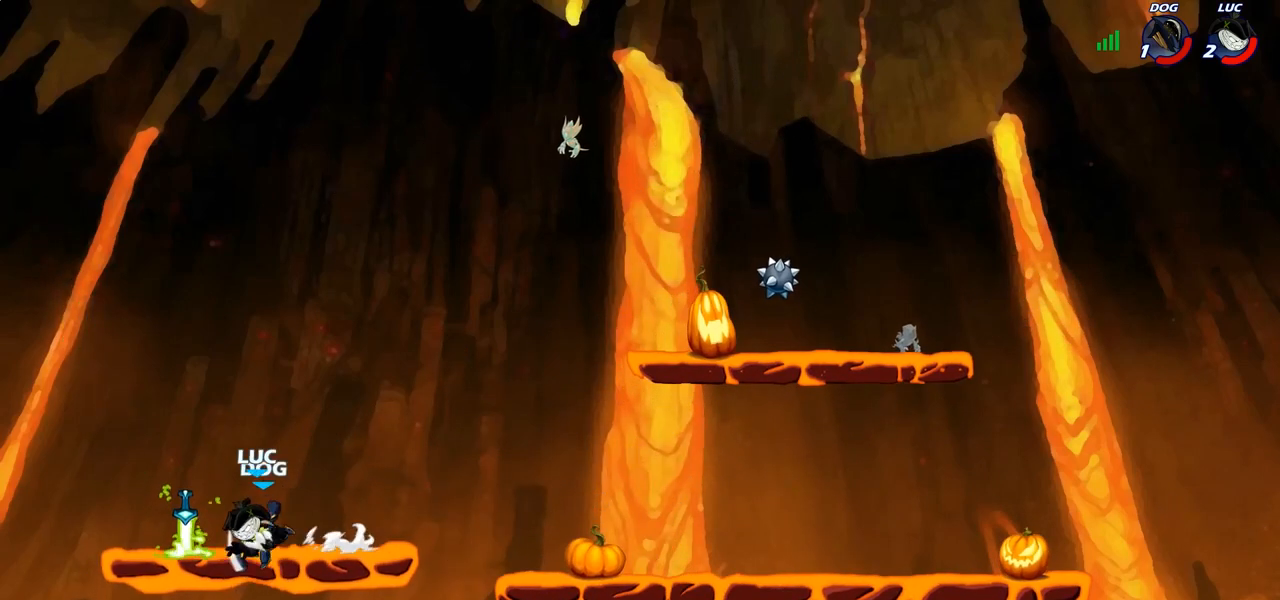
{"buttons": [], "left_stick": "right", "right_stick": "center", "events": [[33, "R1", "down"], [50, "CROSS", "down"], [100, "left_stick", "up-right"], [183, "CROSS", "up"], [183, "R1", "up"], [283, "R1", "down"], [283, "R2", "down"], [317, "left_stick", "right"], [467, "R1", "up"], [467, "R2", "up"]]}
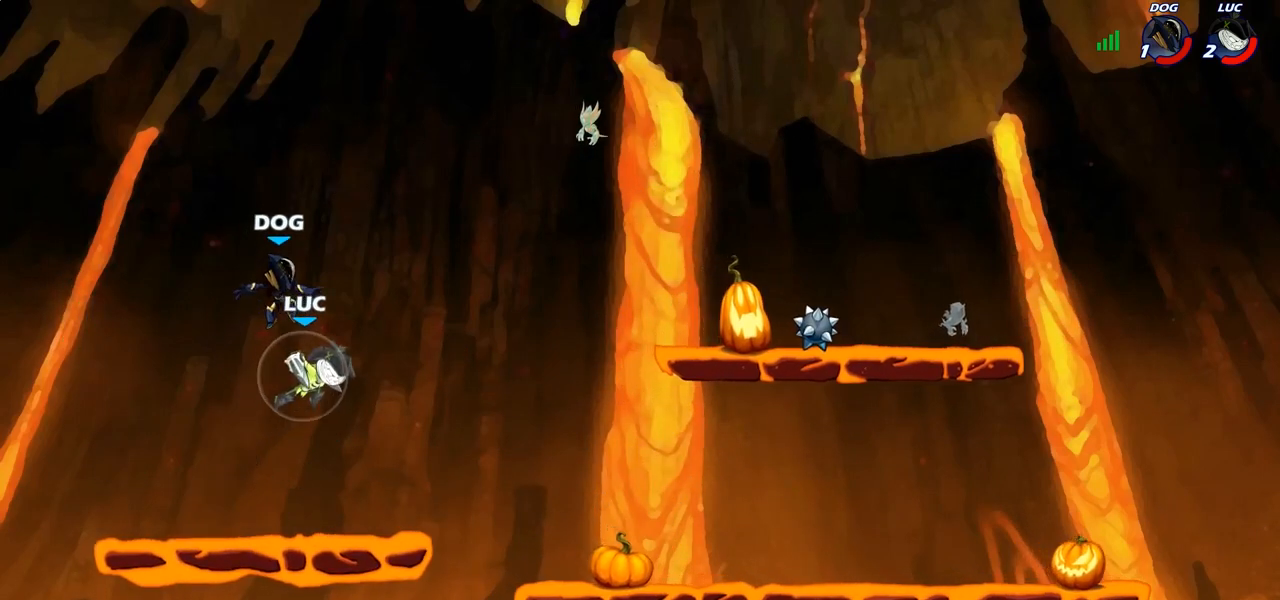
{"buttons": [], "left_stick": "right", "right_stick": "center", "events": [[100, "left_stick", "center"], [167, "SQUARE", "down"], [233, "SQUARE", "up"], [433, "left_stick", "right"]]}
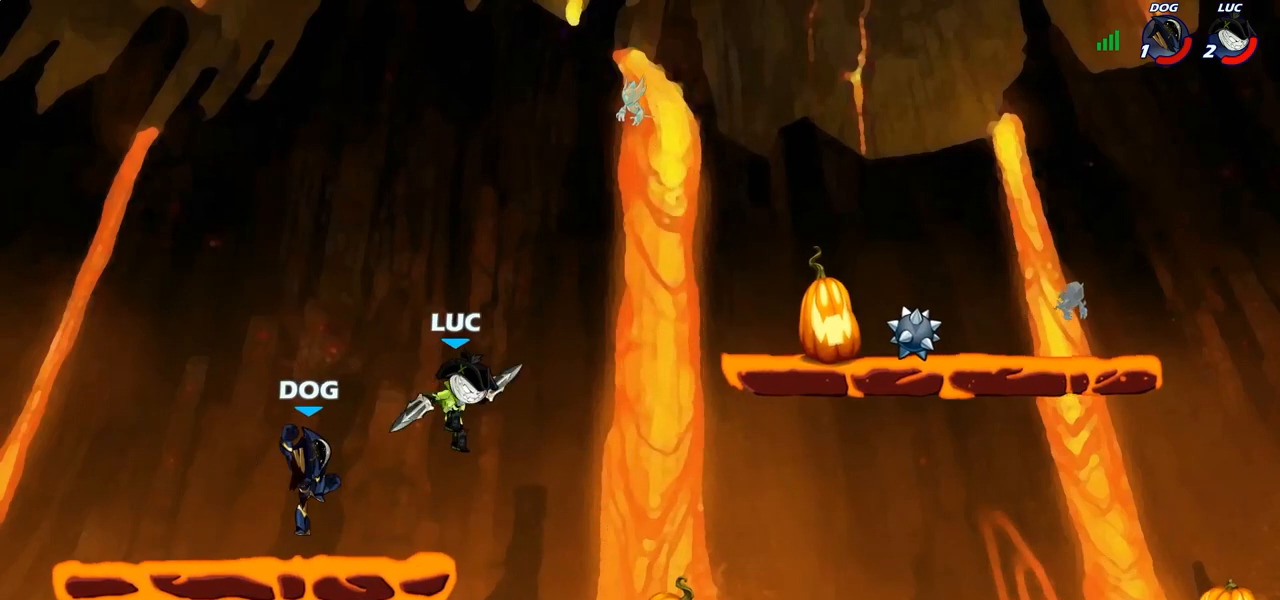
{"buttons": [], "left_stick": "right", "right_stick": "center", "events": []}
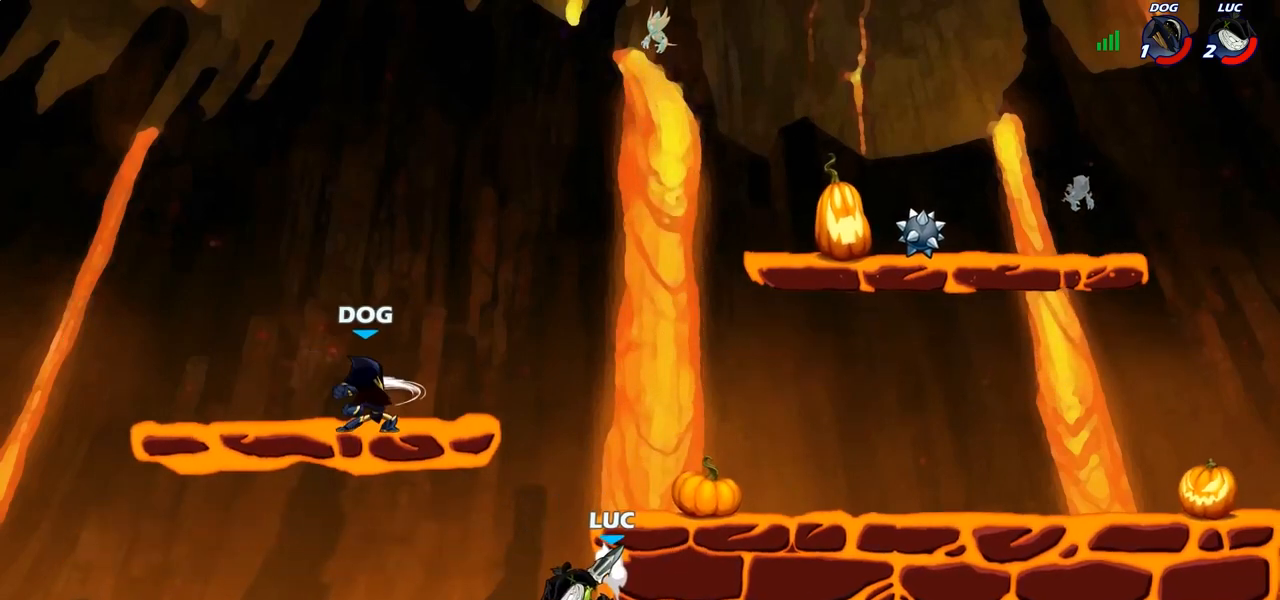
{"buttons": [], "left_stick": "center", "right_stick": "center", "events": [[133, "left_stick", "left"], [283, "left_stick", "right"], [300, "CROSS", "down"], [400, "left_stick", "up-right"], [433, "CROSS", "up"], [500, "left_stick", "center"]]}
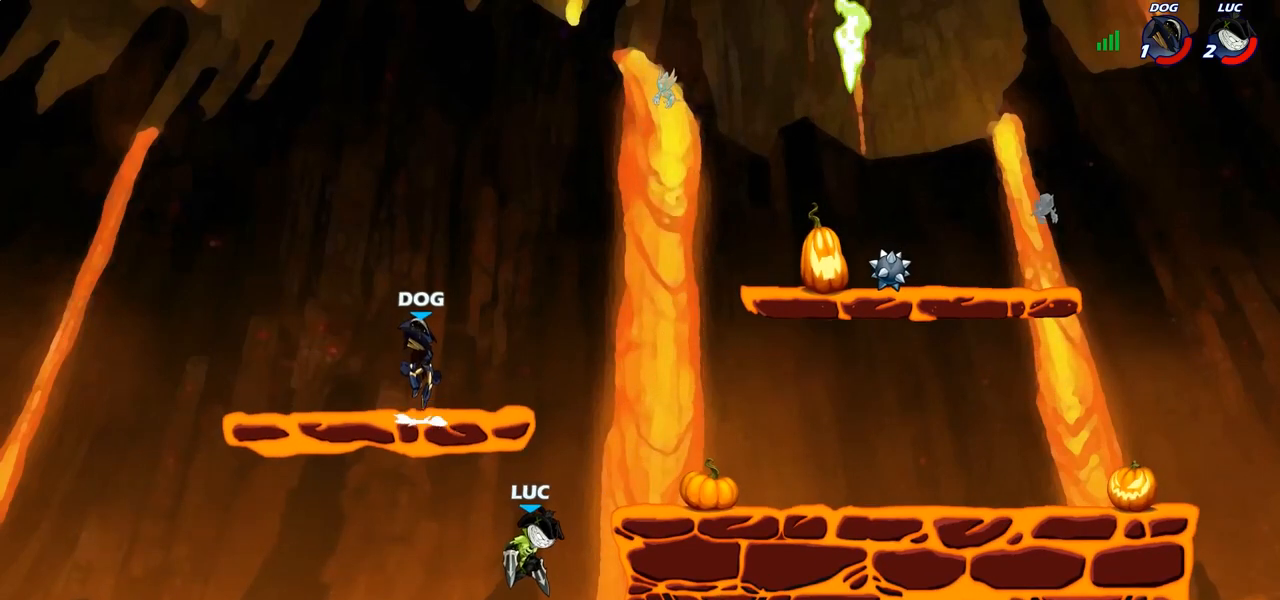
{"buttons": [], "left_stick": "center", "right_stick": "center", "events": [[267, "R1", "down"], [267, "R2", "down"], [283, "CIRCLE", "down"], [350, "CIRCLE", "up"], [350, "R1", "up"], [367, "R2", "up"]]}
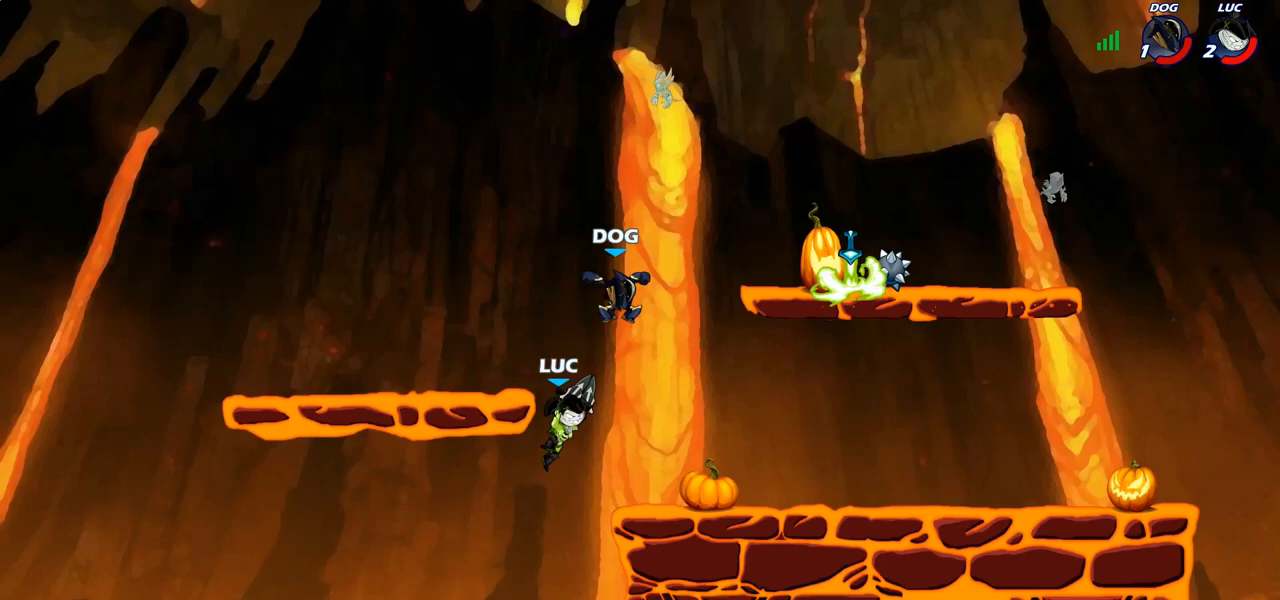
{"buttons": [], "left_stick": "center", "right_stick": "center", "events": []}
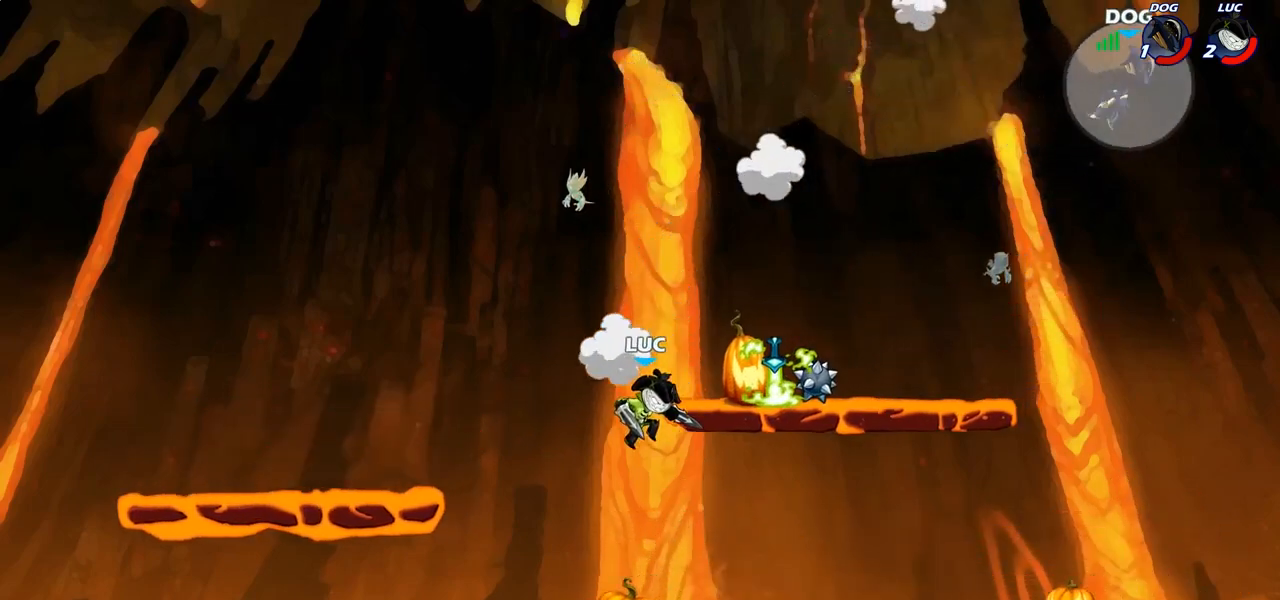
{"buttons": ["R1"], "left_stick": "up-right", "right_stick": "center", "events": [[67, "CROSS", "down"], [100, "left_stick", "right"], [183, "CROSS", "up"], [433, "left_stick", "up-right"], [500, "R1", "down"]]}
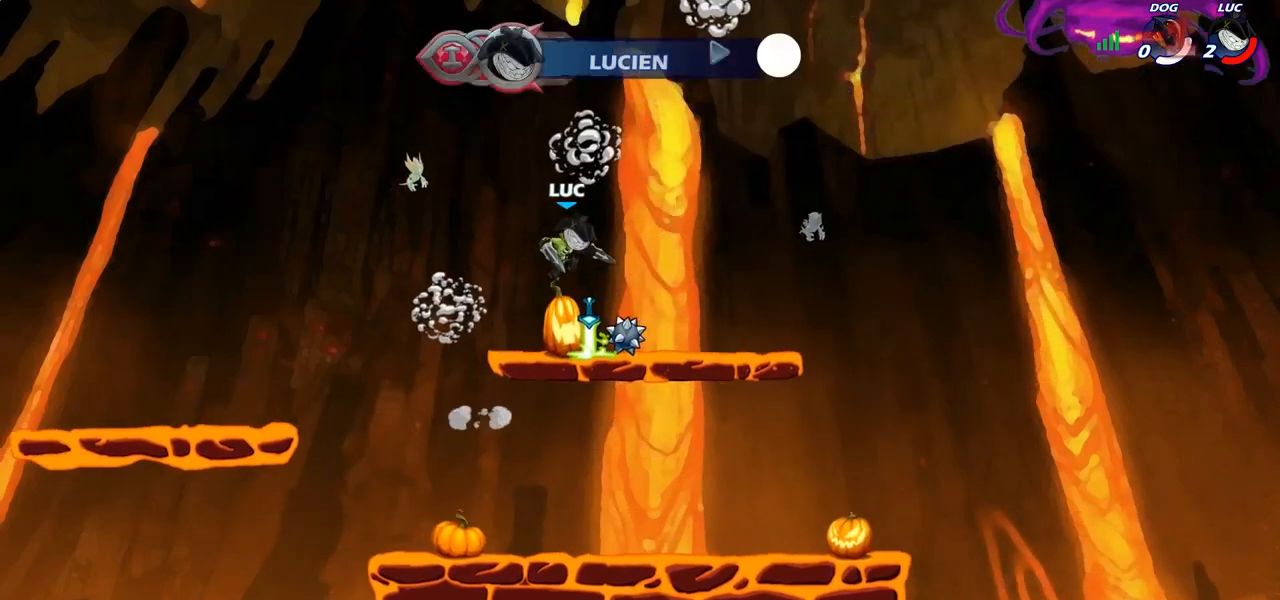
{"buttons": [], "left_stick": "center", "right_stick": "center", "events": [[67, "R1", "up"], [83, "left_stick", "center"]]}
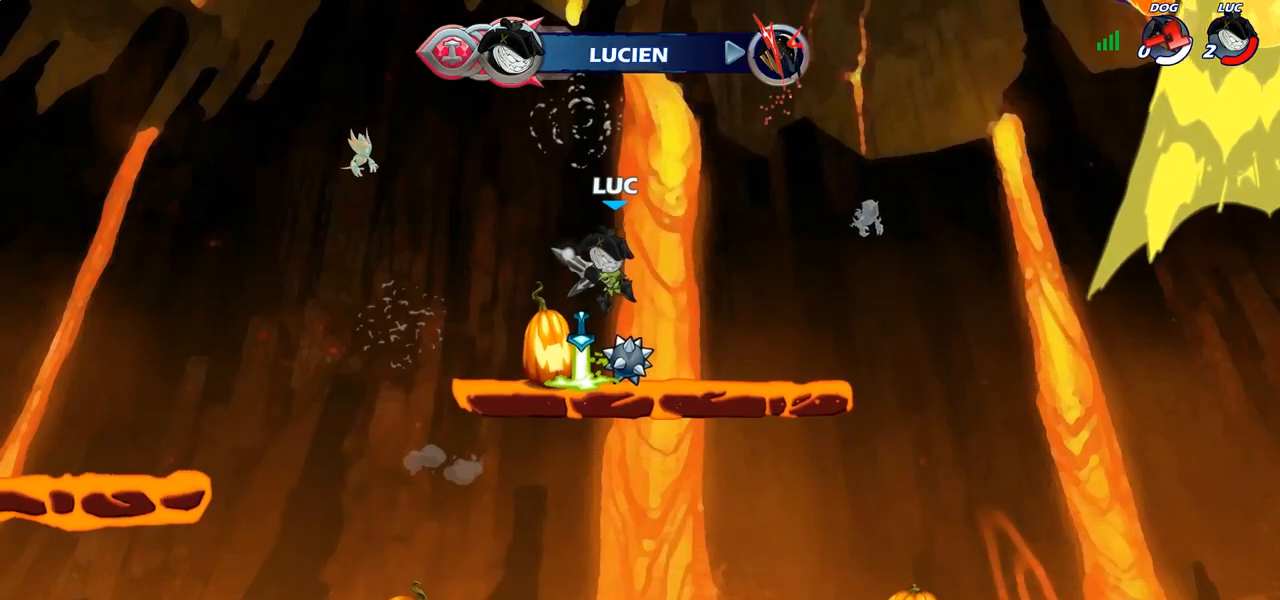
{"buttons": [], "left_stick": "center", "right_stick": "center", "events": []}
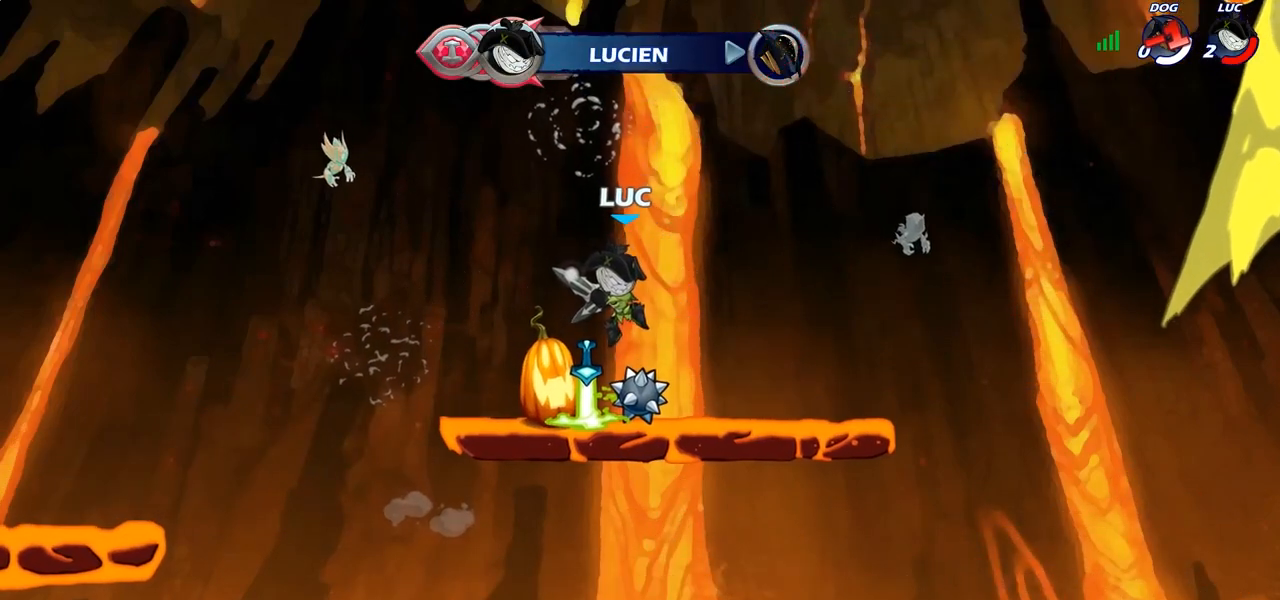
{"buttons": [], "left_stick": "center", "right_stick": "center", "events": []}
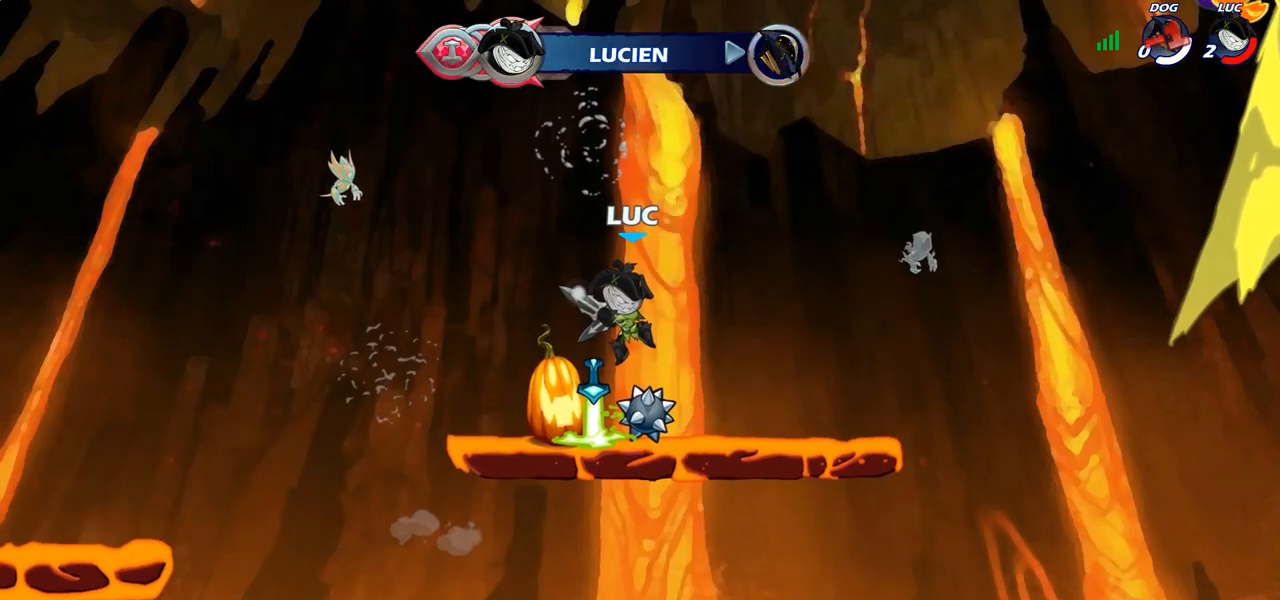
{"buttons": [], "left_stick": "center", "right_stick": "center", "events": []}
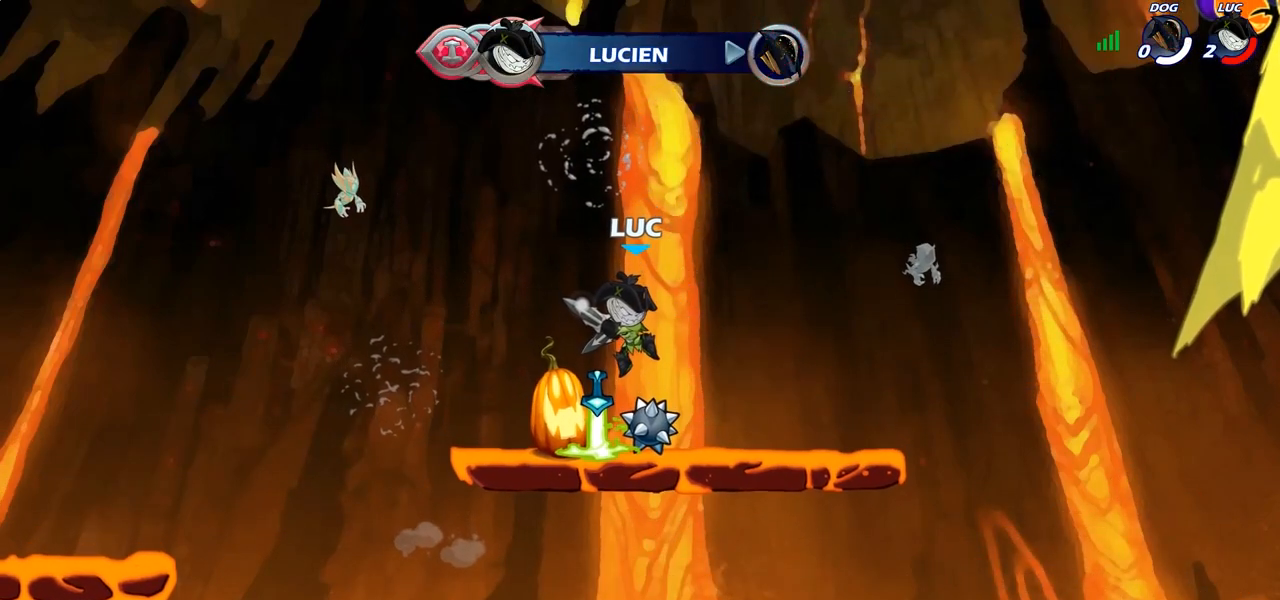
{"buttons": [], "left_stick": "center", "right_stick": "center", "events": []}
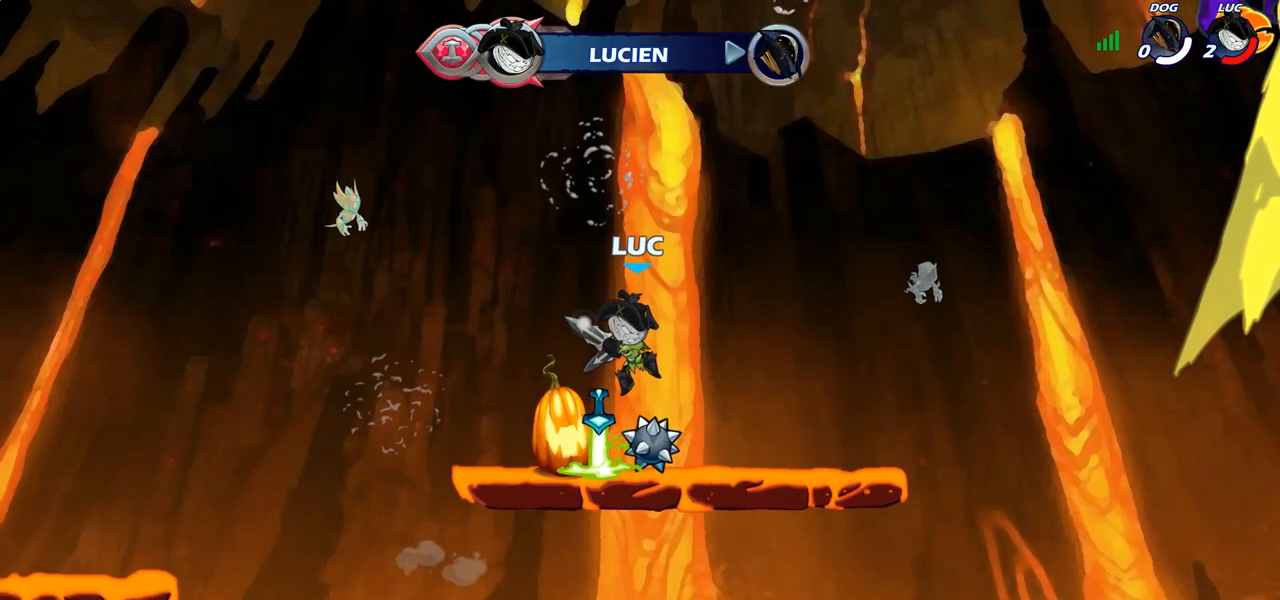
{"buttons": [], "left_stick": "center", "right_stick": "center", "events": []}